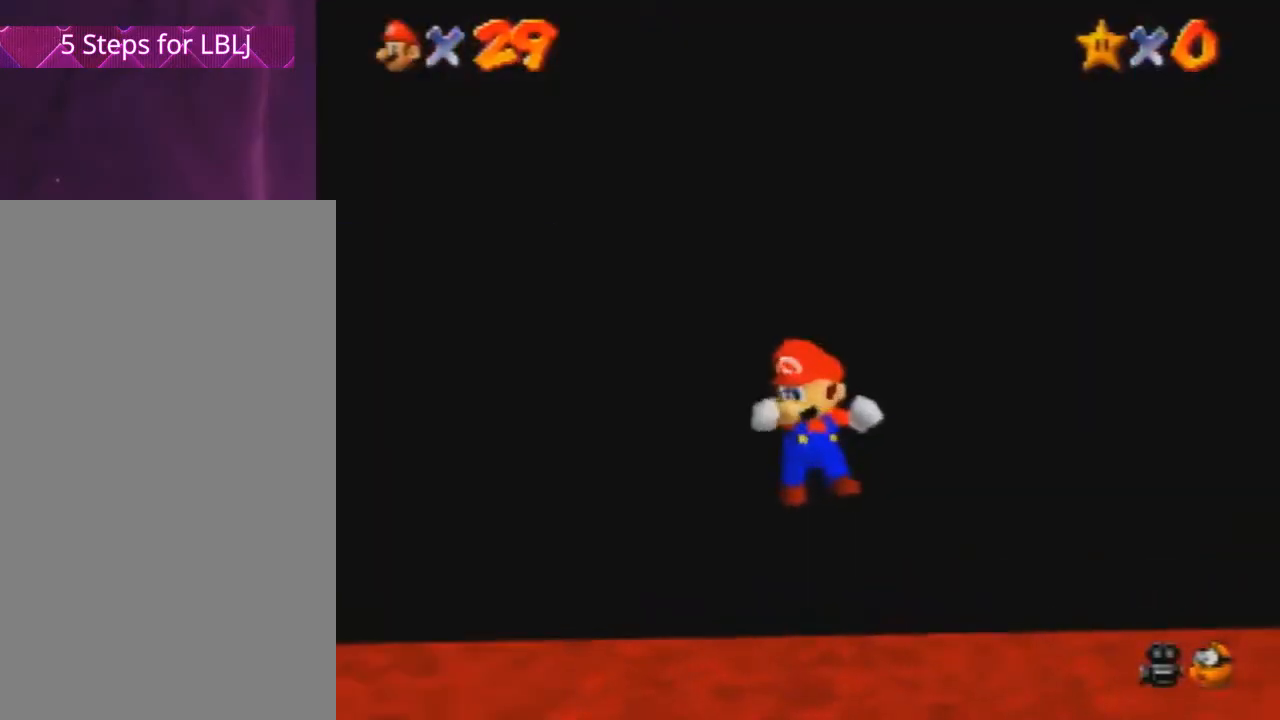
Gameplay with a controller (Nintendo layout); each line is a JSON object with the inputs held at the frame after it. "events" lists button and stick changes between this image and that frame as [ms after this image, input, new state], when the widget could be followed in between. Not read: L3 R3 Z.
{"buttons": ["C_RIGHT"], "left_stick": "down", "events": []}
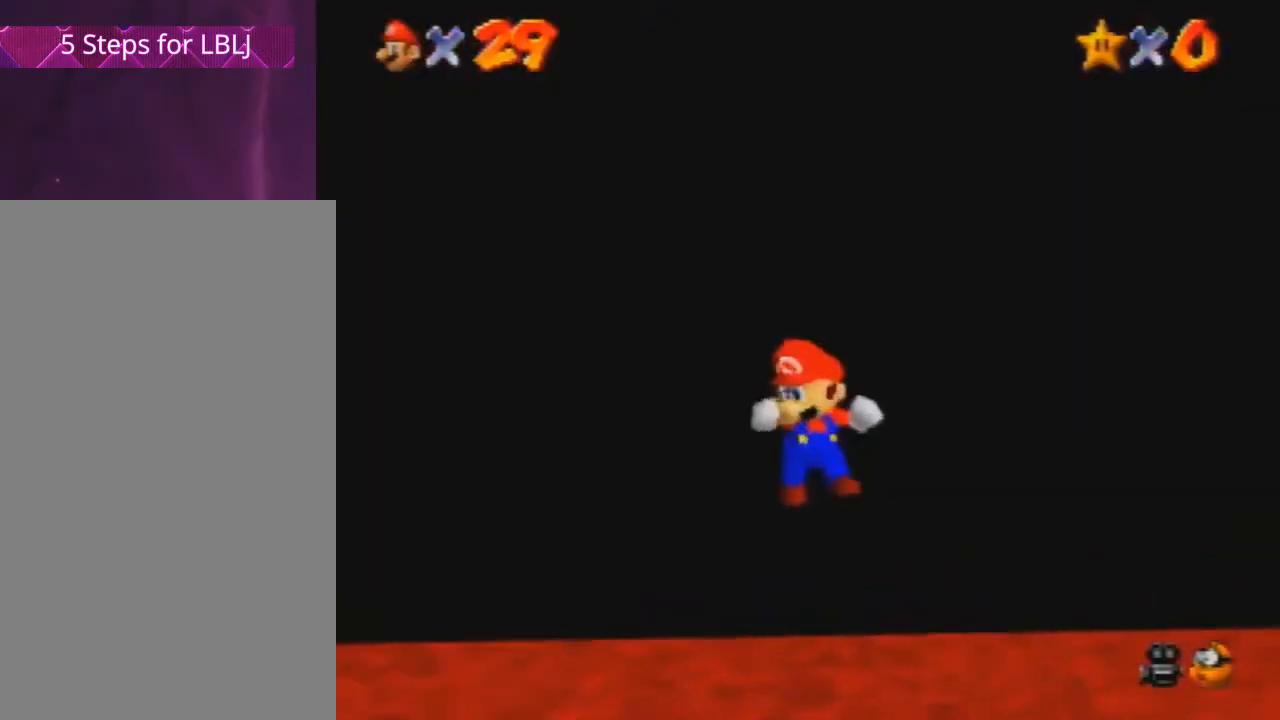
{"buttons": ["C_RIGHT"], "left_stick": "down", "events": []}
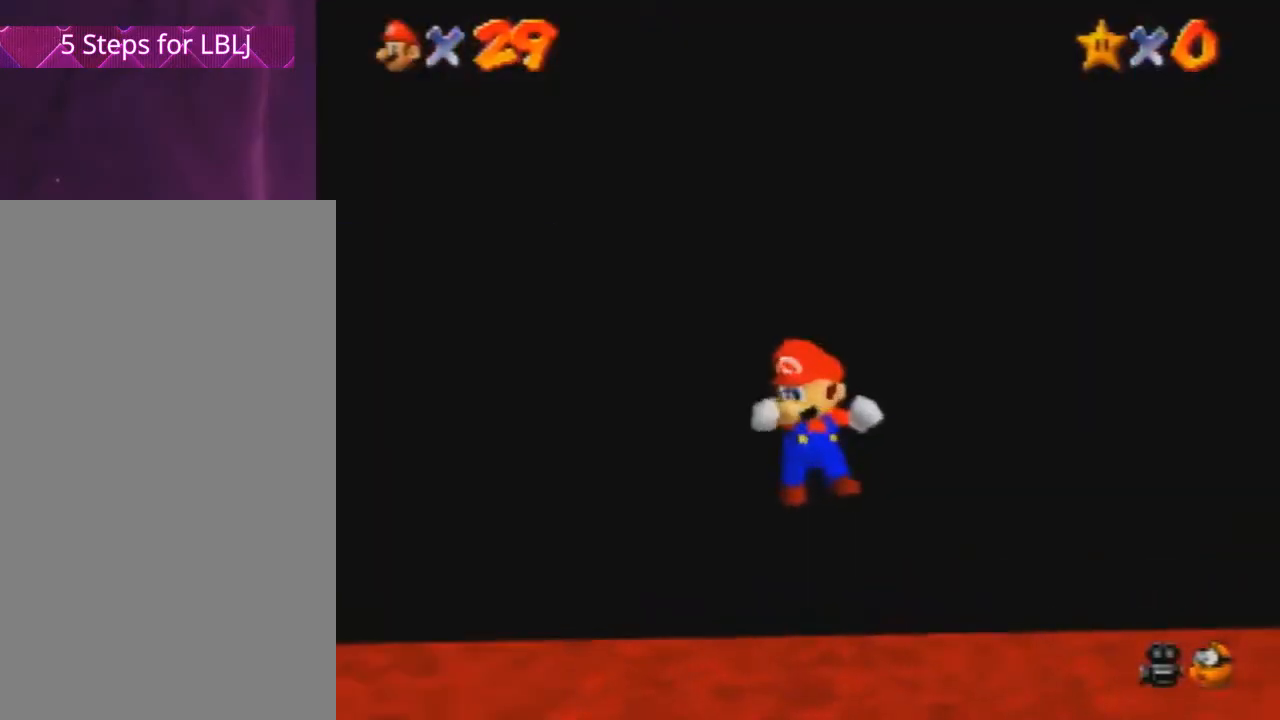
{"buttons": ["C_RIGHT"], "left_stick": "down", "events": []}
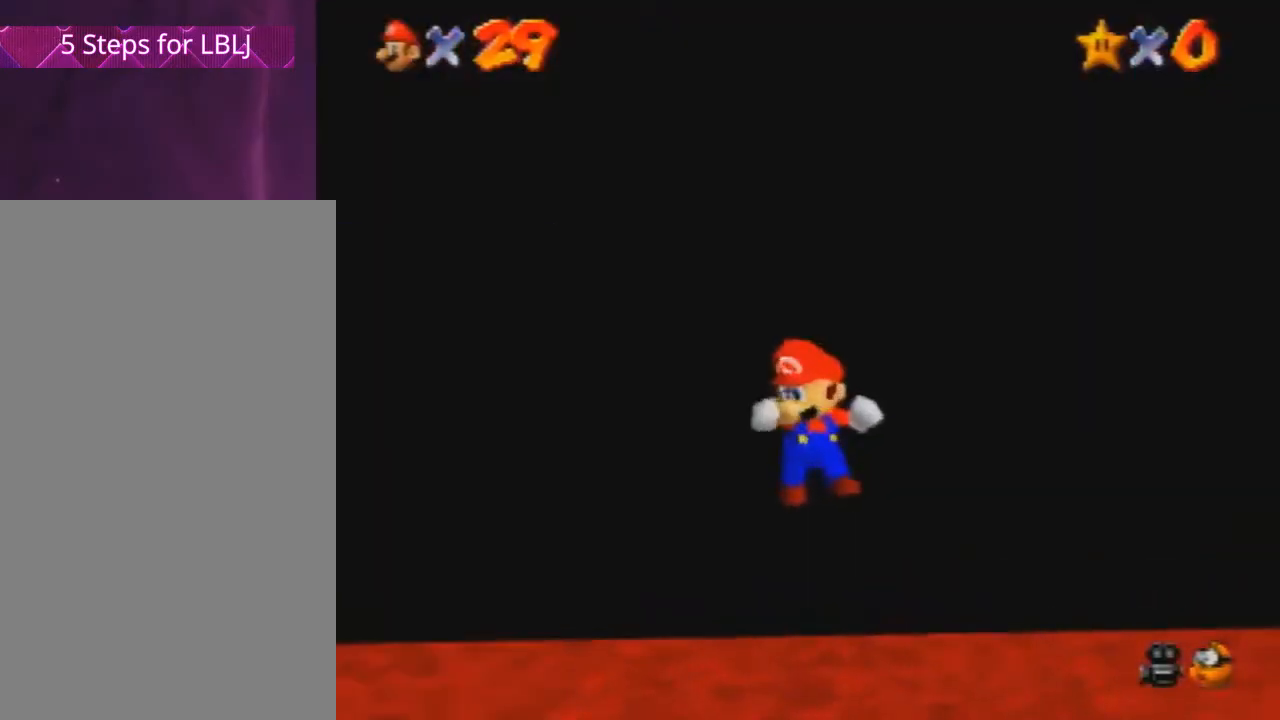
{"buttons": ["C_RIGHT"], "left_stick": "down", "events": []}
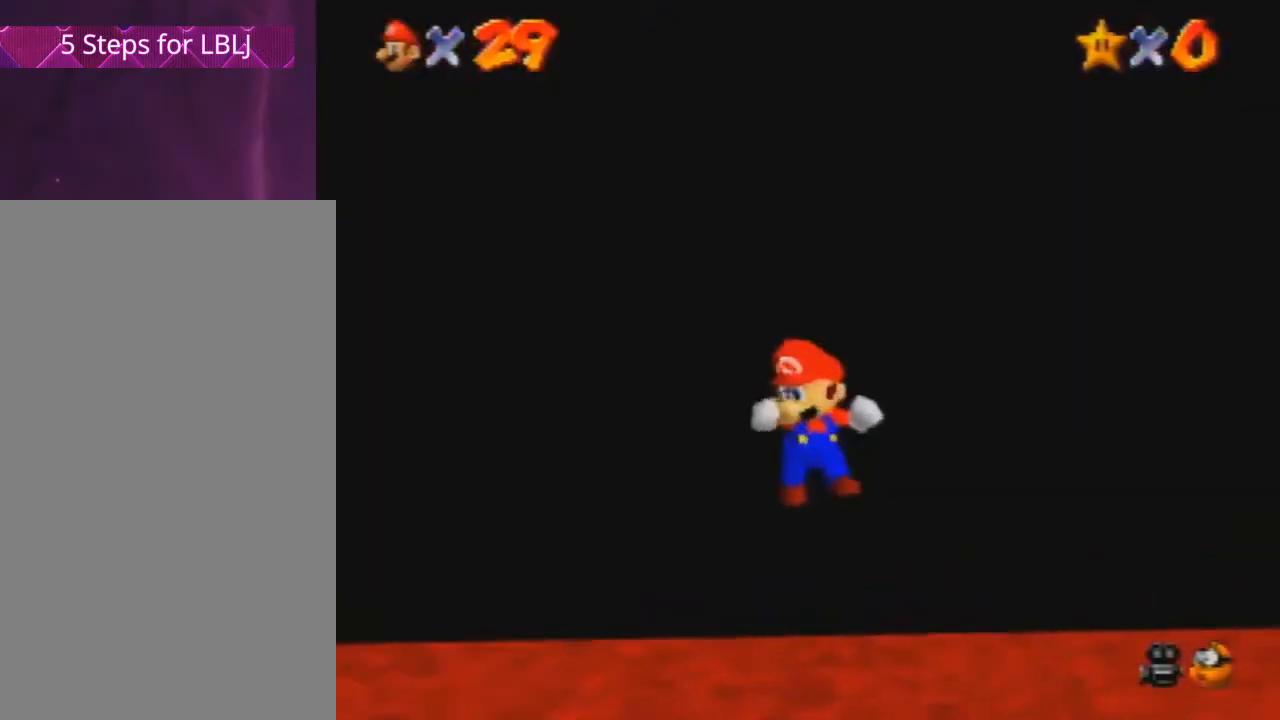
{"buttons": ["C_RIGHT"], "left_stick": "down", "events": []}
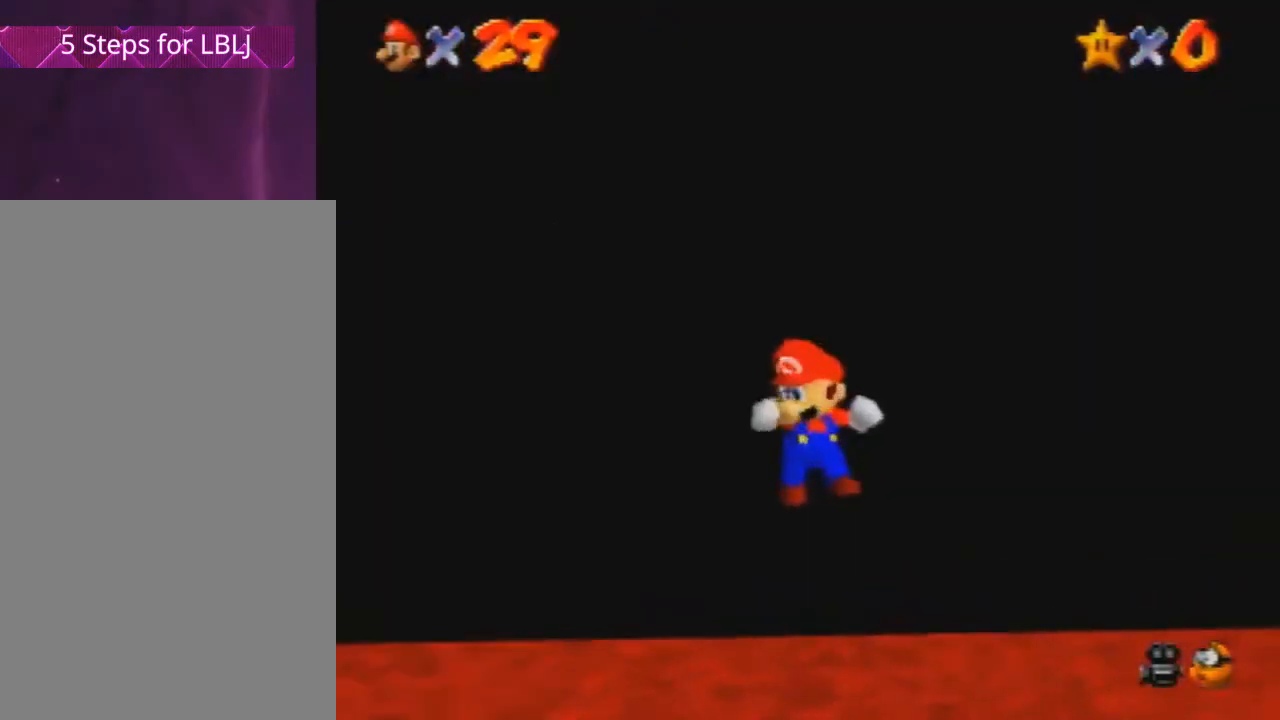
{"buttons": ["C_RIGHT"], "left_stick": "down", "events": []}
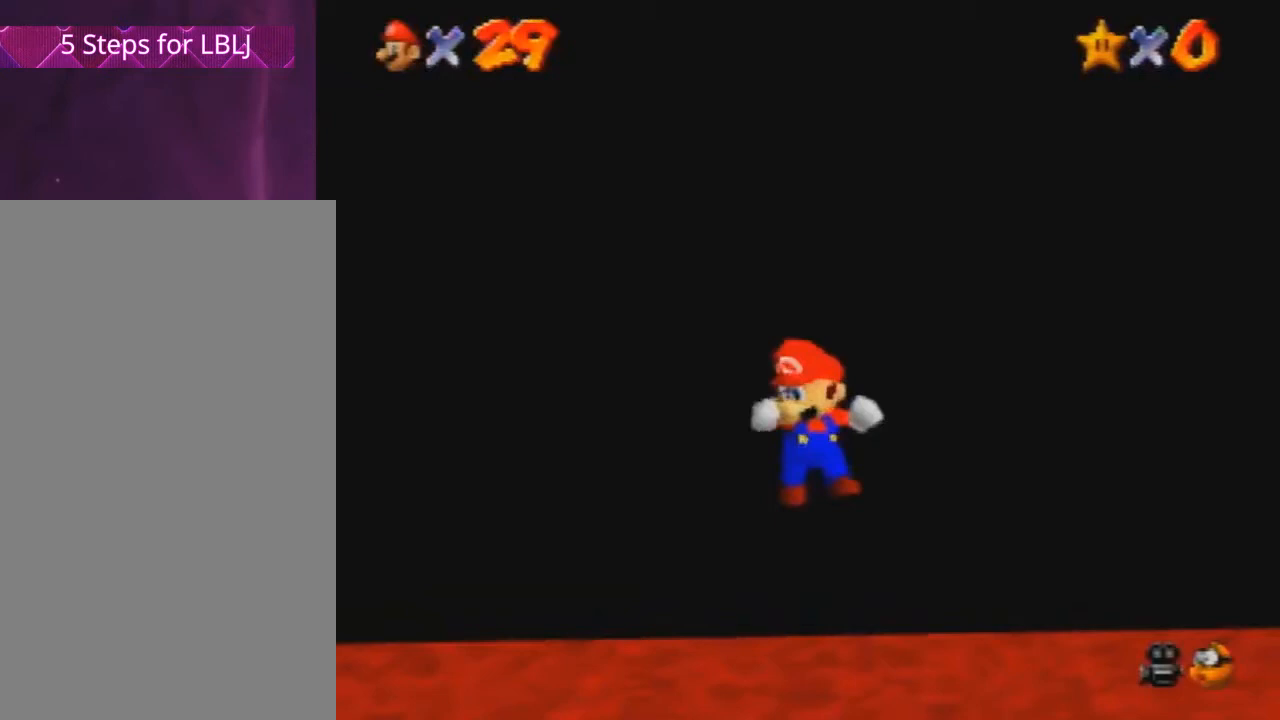
{"buttons": [], "left_stick": "down", "events": [[400, "C_RIGHT", "up"]]}
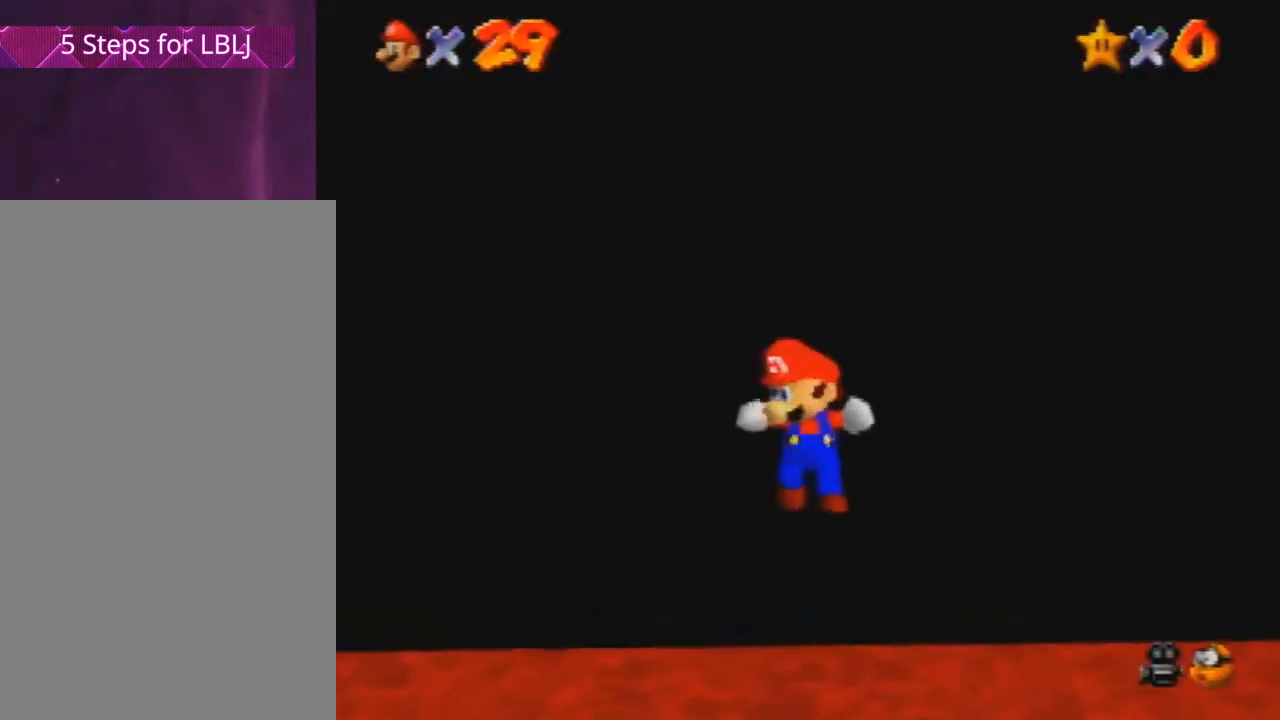
{"buttons": ["C_RIGHT"], "left_stick": "down", "events": [[500, "C_RIGHT", "down"]]}
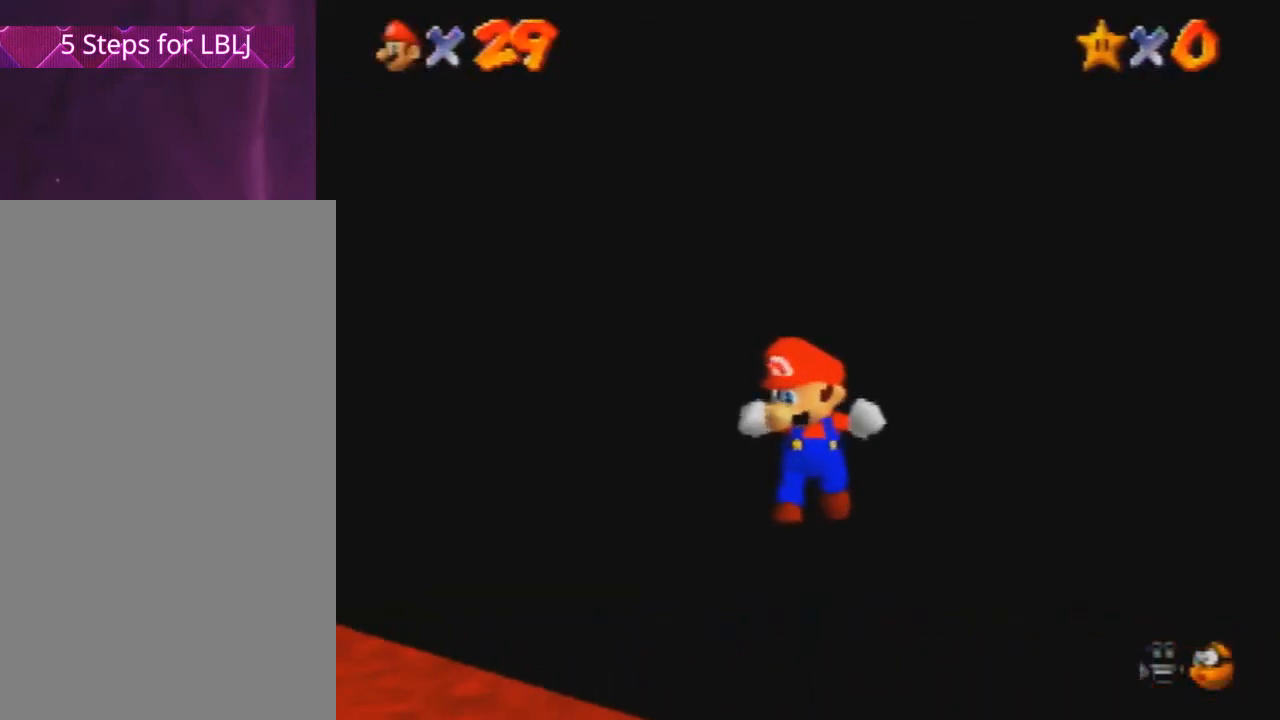
{"buttons": [], "left_stick": "down", "events": [[134, "C_RIGHT", "up"]]}
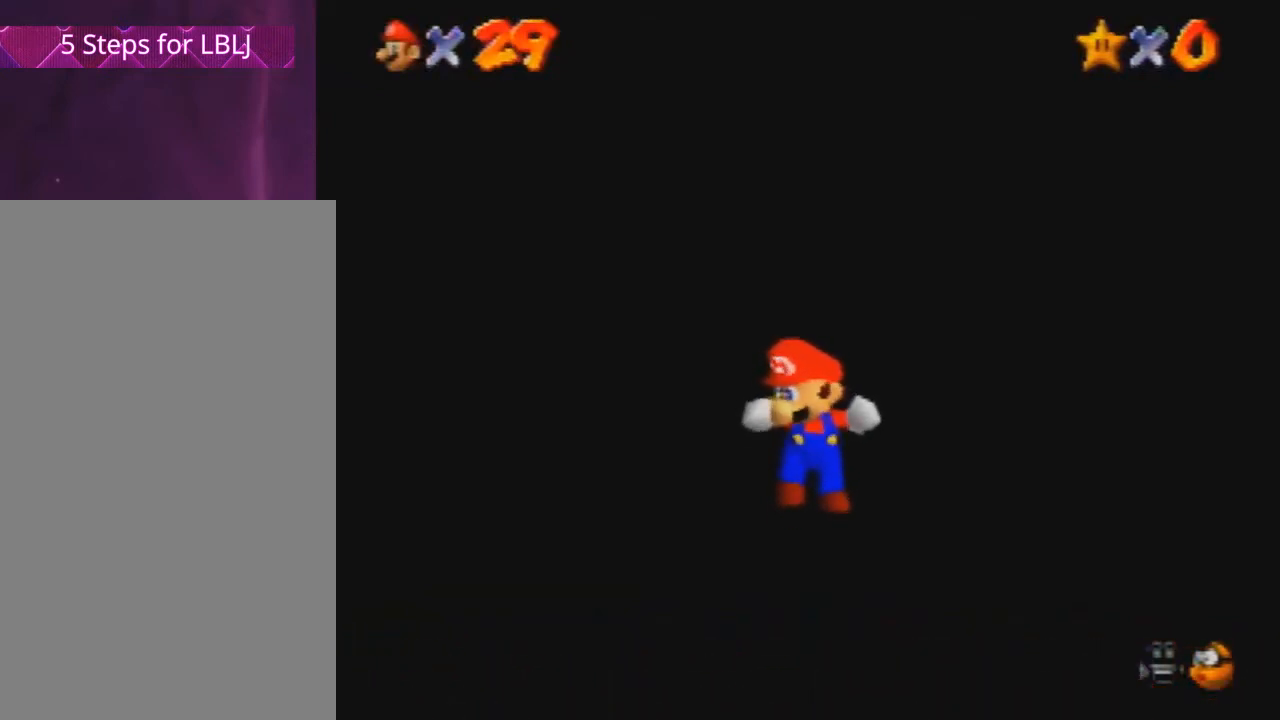
{"buttons": [], "left_stick": "down", "events": [[33, "C_RIGHT", "down"], [200, "C_RIGHT", "up"]]}
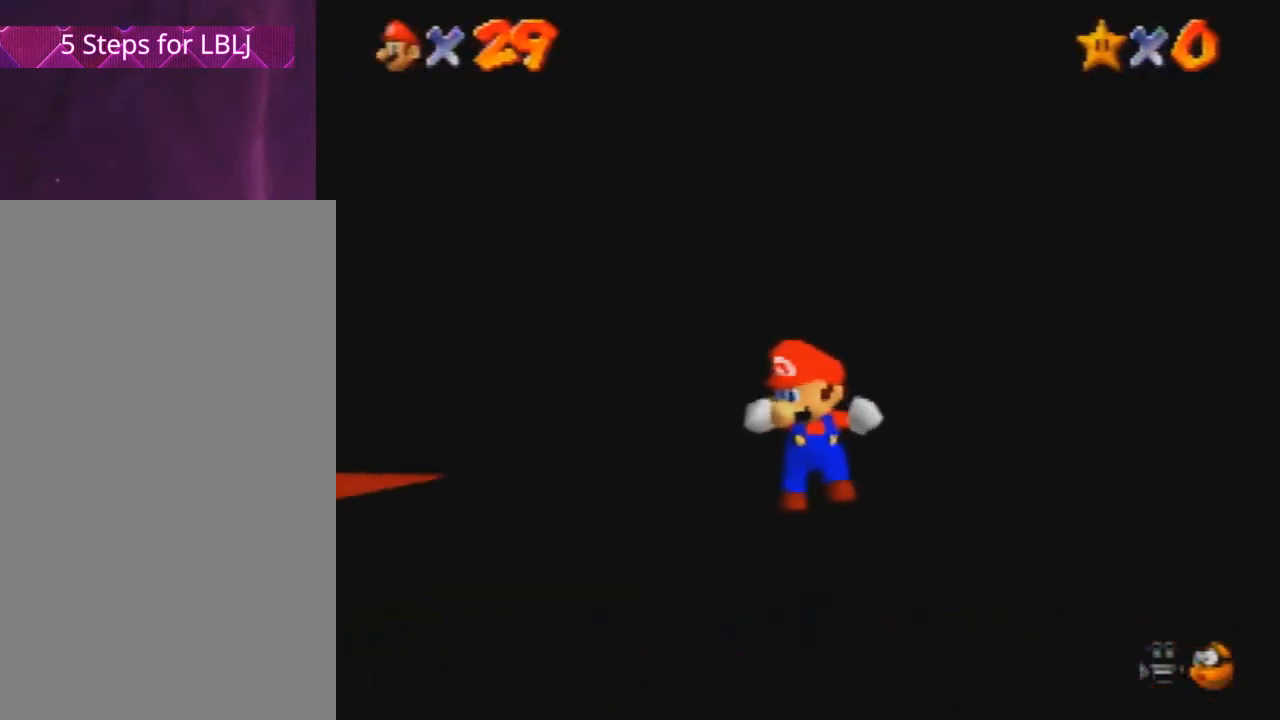
{"buttons": [], "left_stick": "down", "events": [[167, "C_RIGHT", "down"], [334, "C_RIGHT", "up"]]}
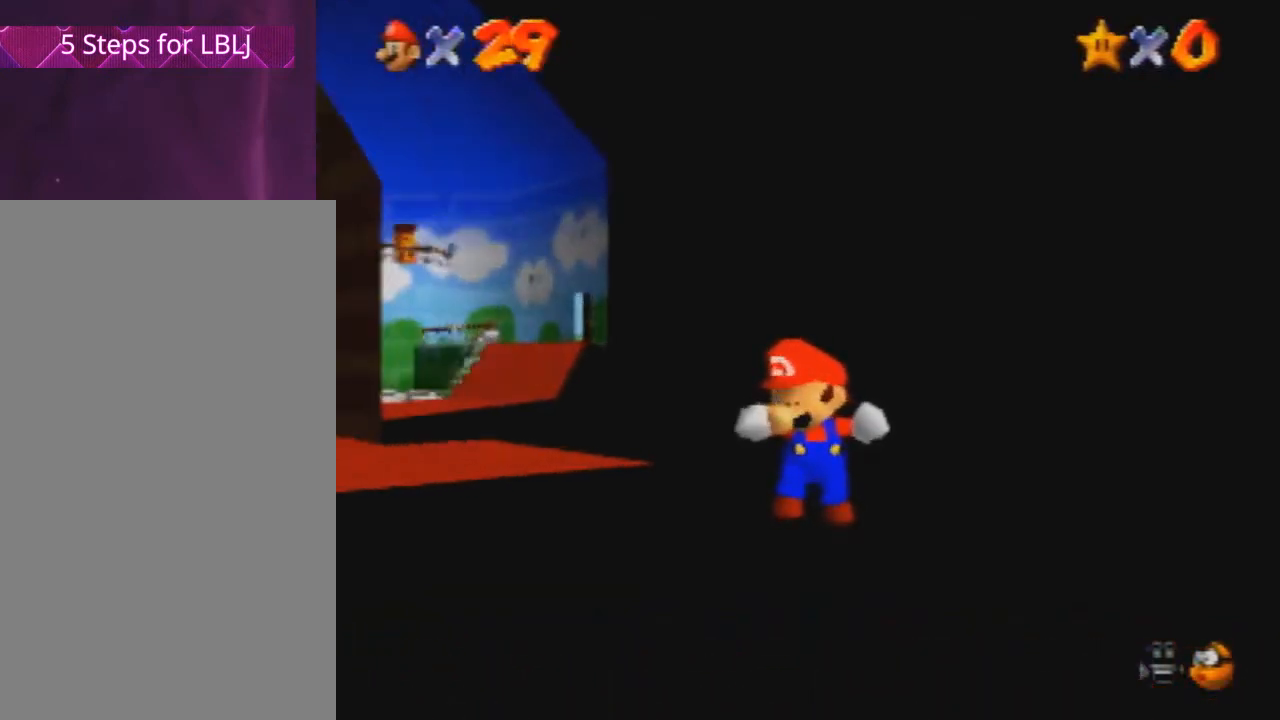
{"buttons": [], "left_stick": "down", "events": [[266, "C_RIGHT", "down"], [367, "C_RIGHT", "up"]]}
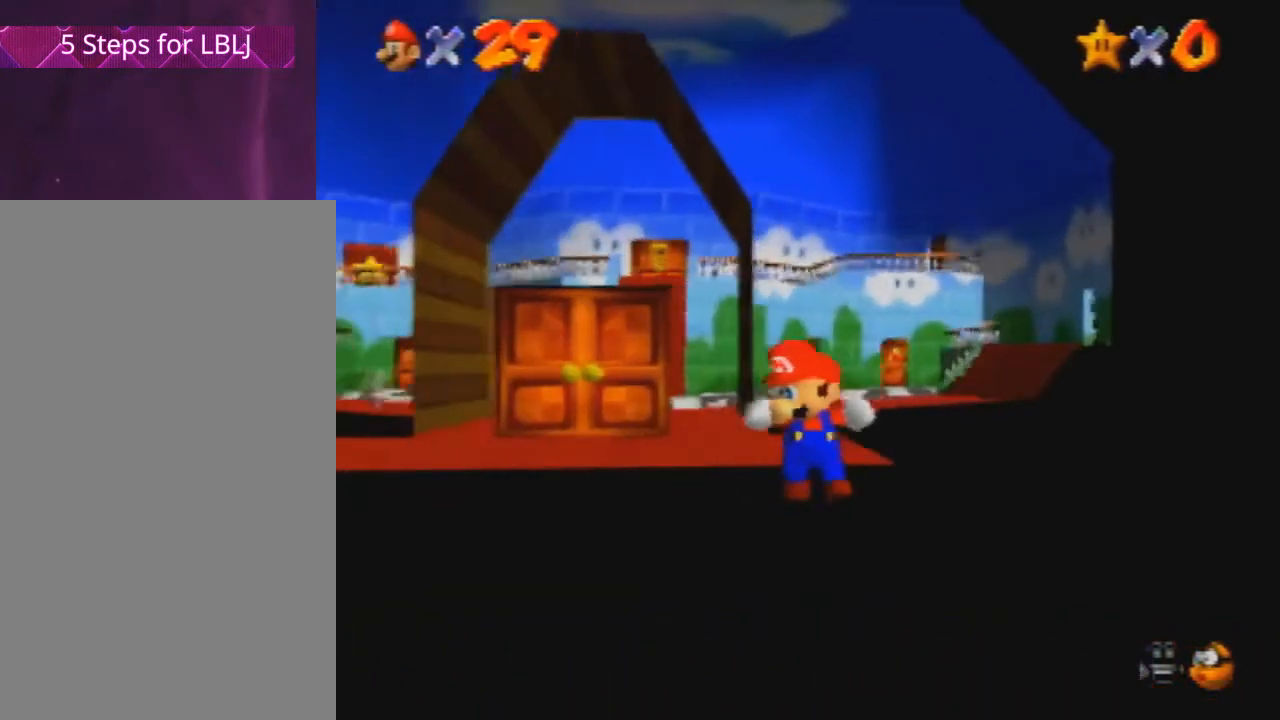
{"buttons": [], "left_stick": "down", "events": []}
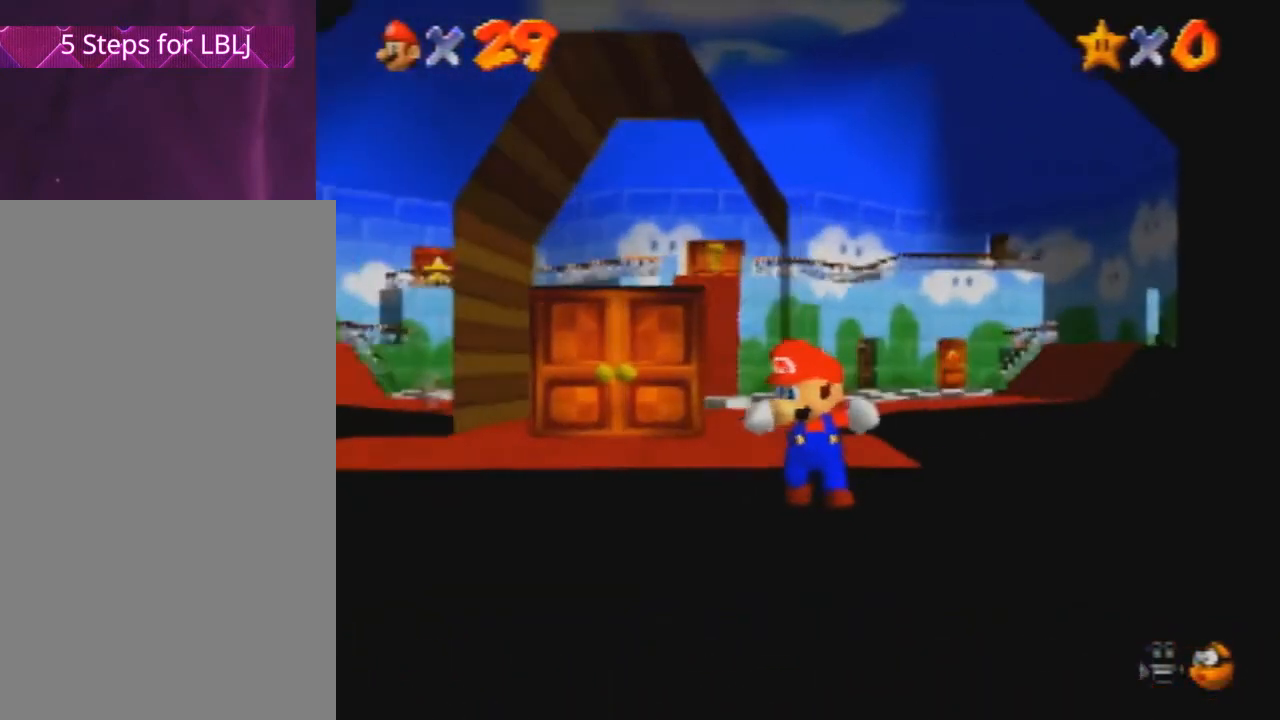
{"buttons": [], "left_stick": "down", "events": []}
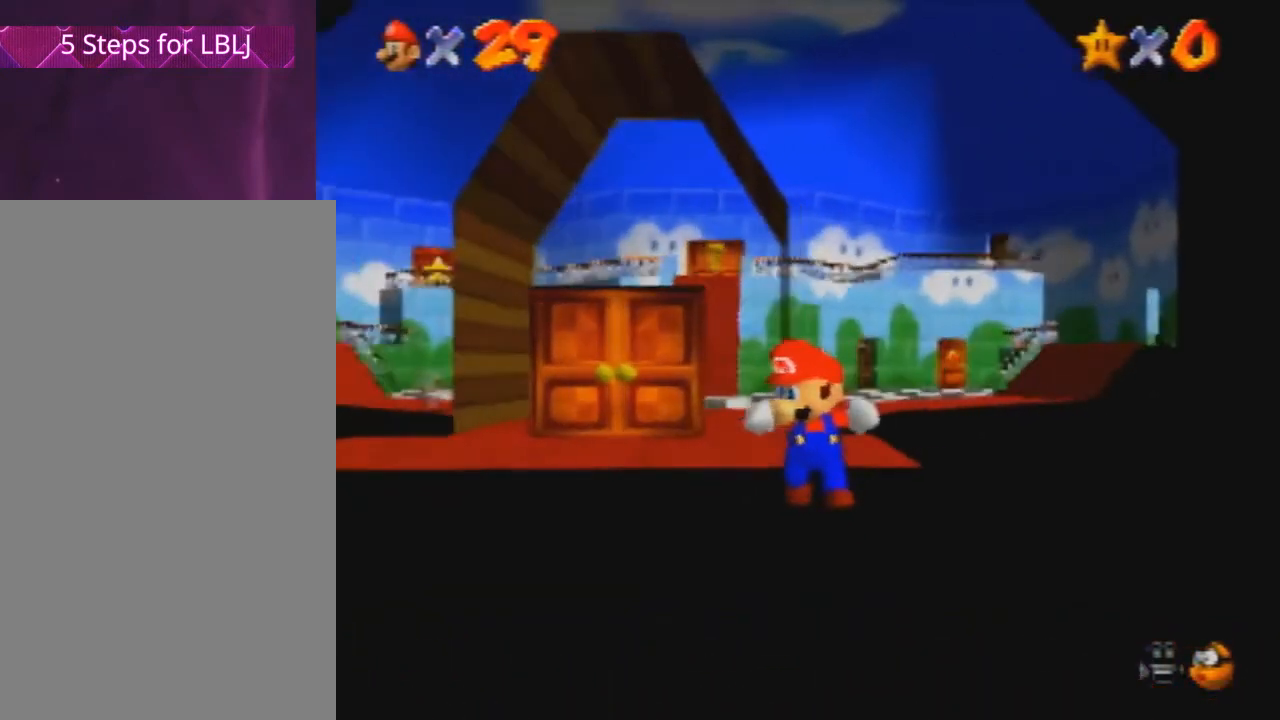
{"buttons": [], "left_stick": "down", "events": []}
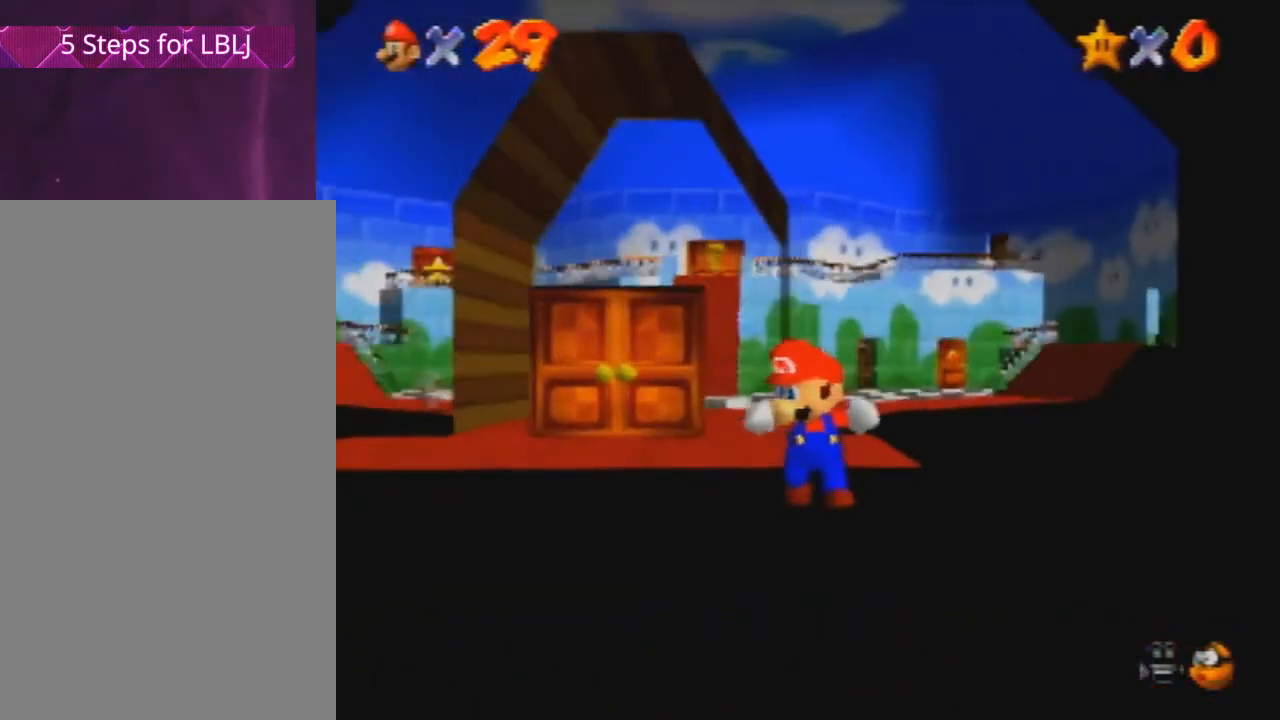
{"buttons": [], "left_stick": "down", "events": []}
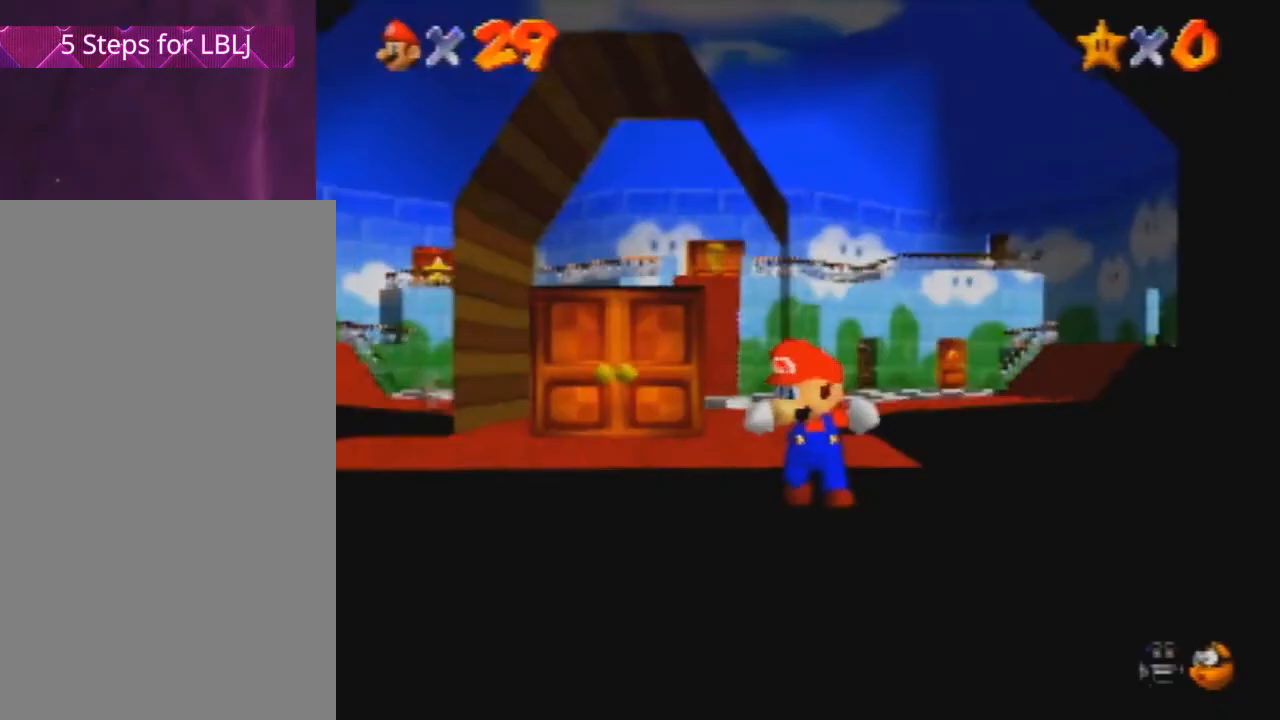
{"buttons": [], "left_stick": "down", "events": []}
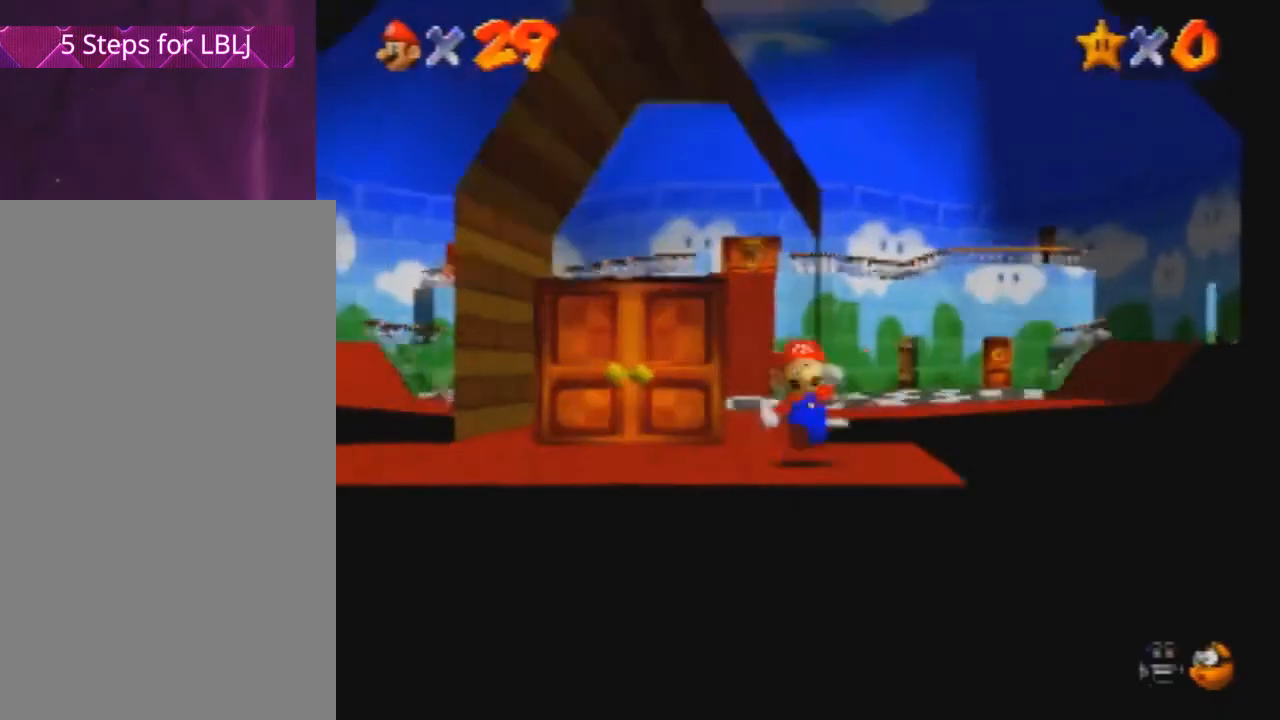
{"buttons": [], "left_stick": "down", "events": []}
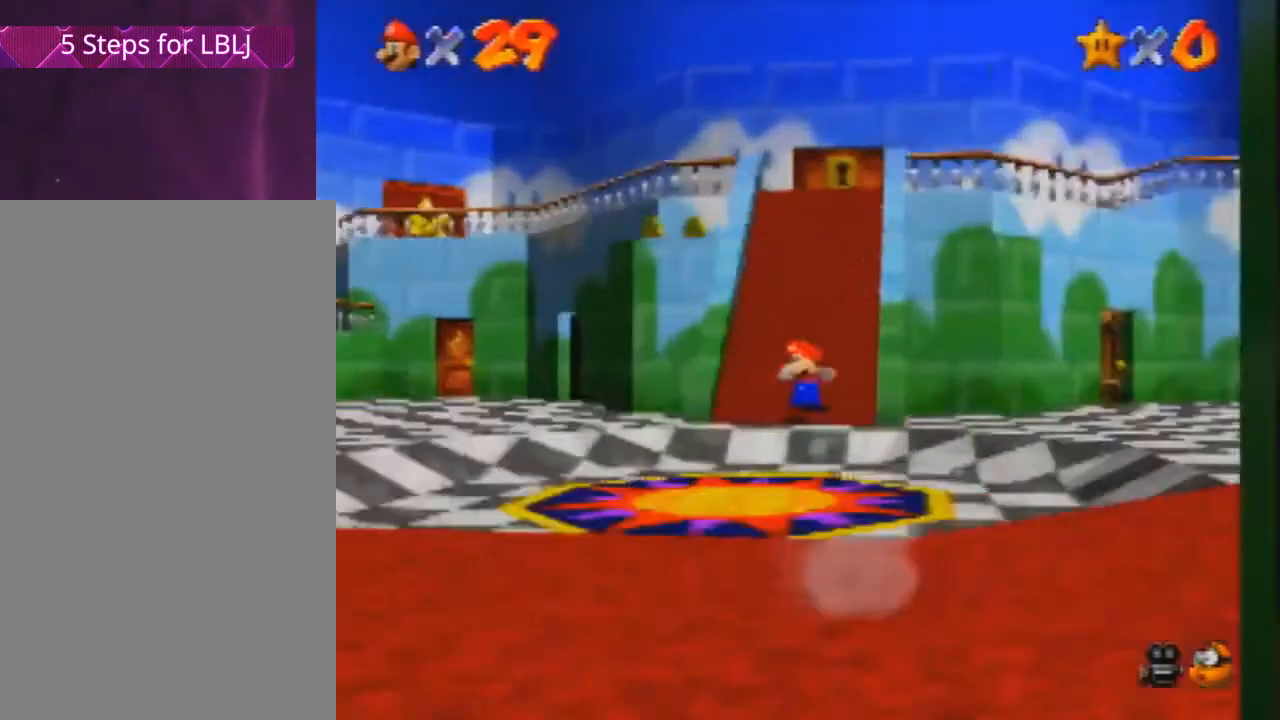
{"buttons": [], "left_stick": "down", "events": []}
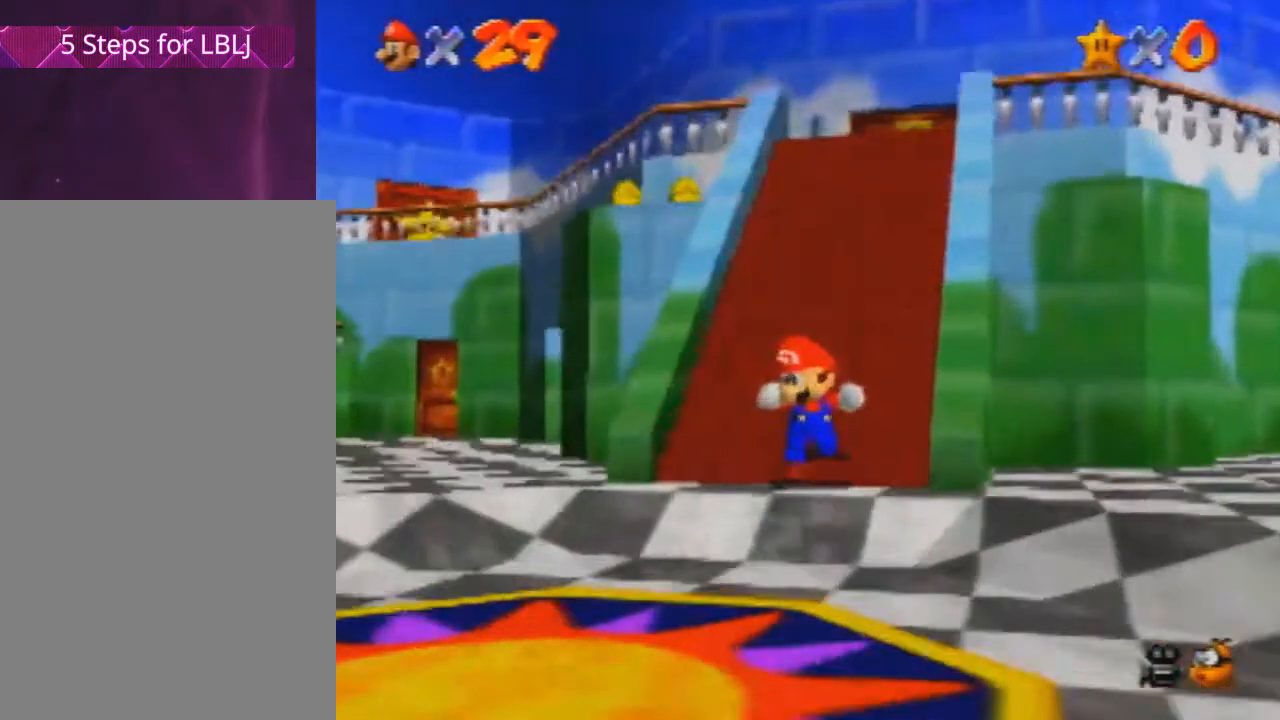
{"buttons": [], "left_stick": "down", "events": []}
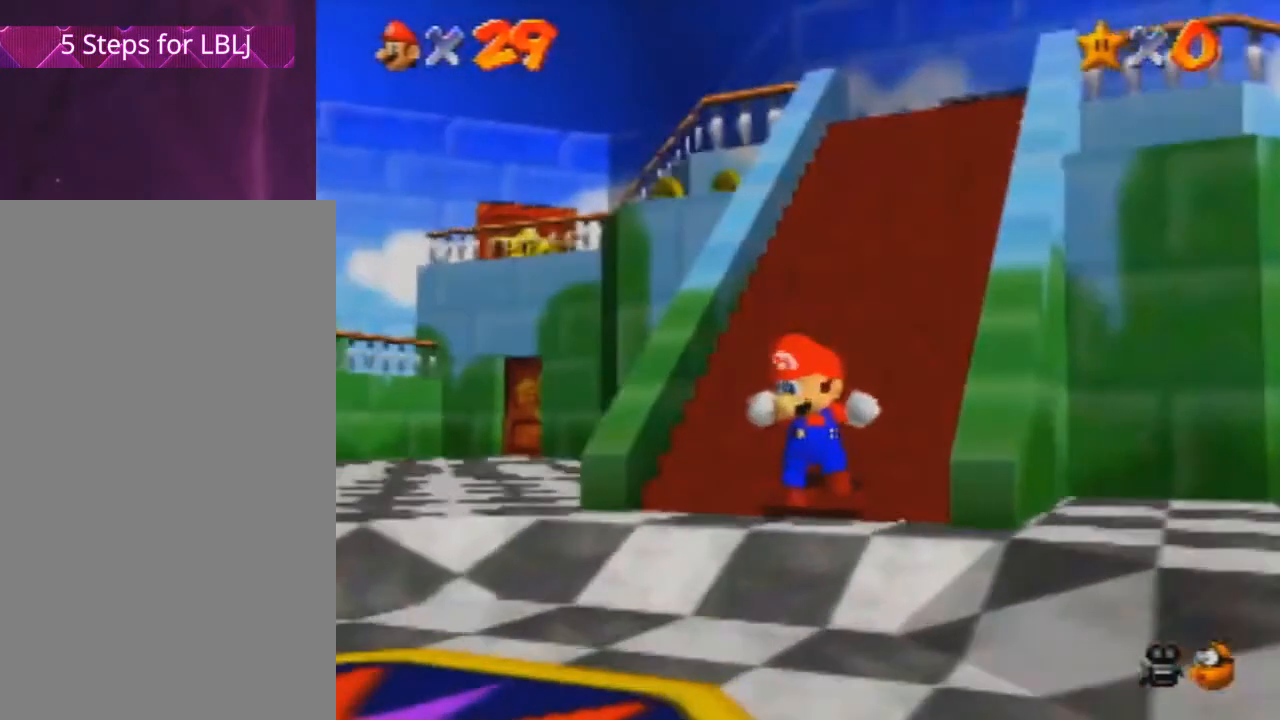
{"buttons": [], "left_stick": "down", "events": []}
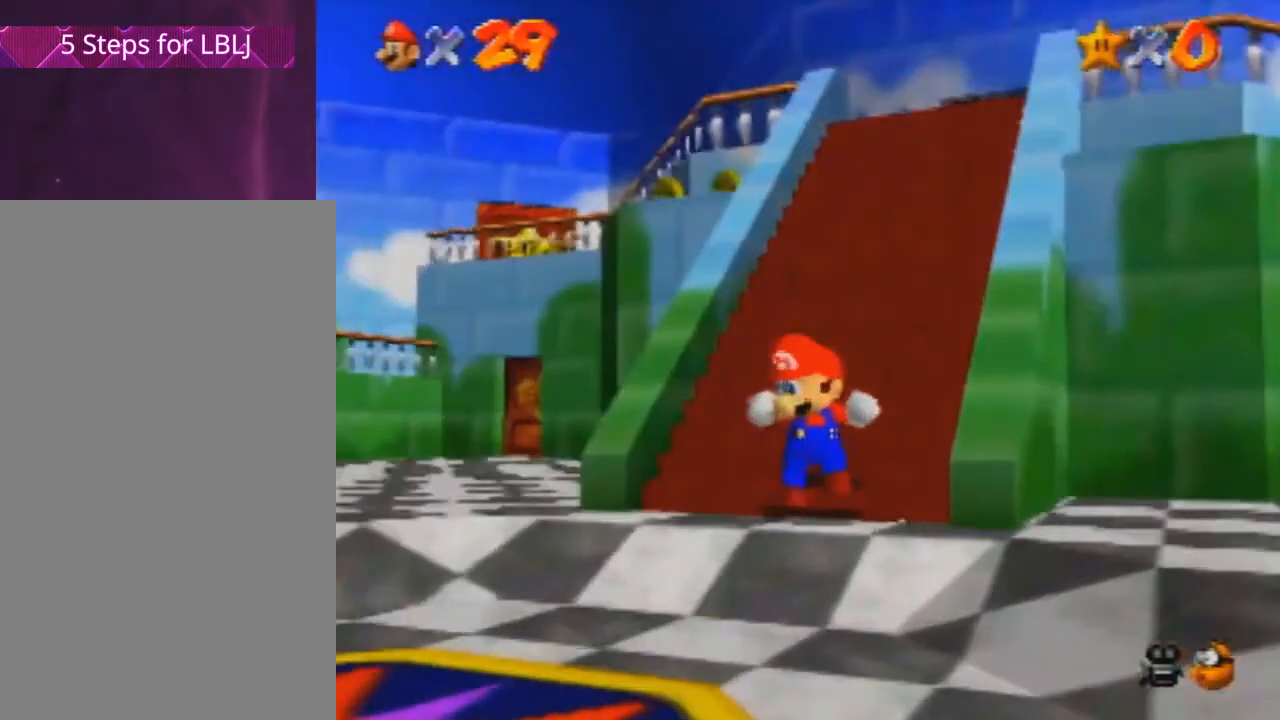
{"buttons": [], "left_stick": "down", "events": []}
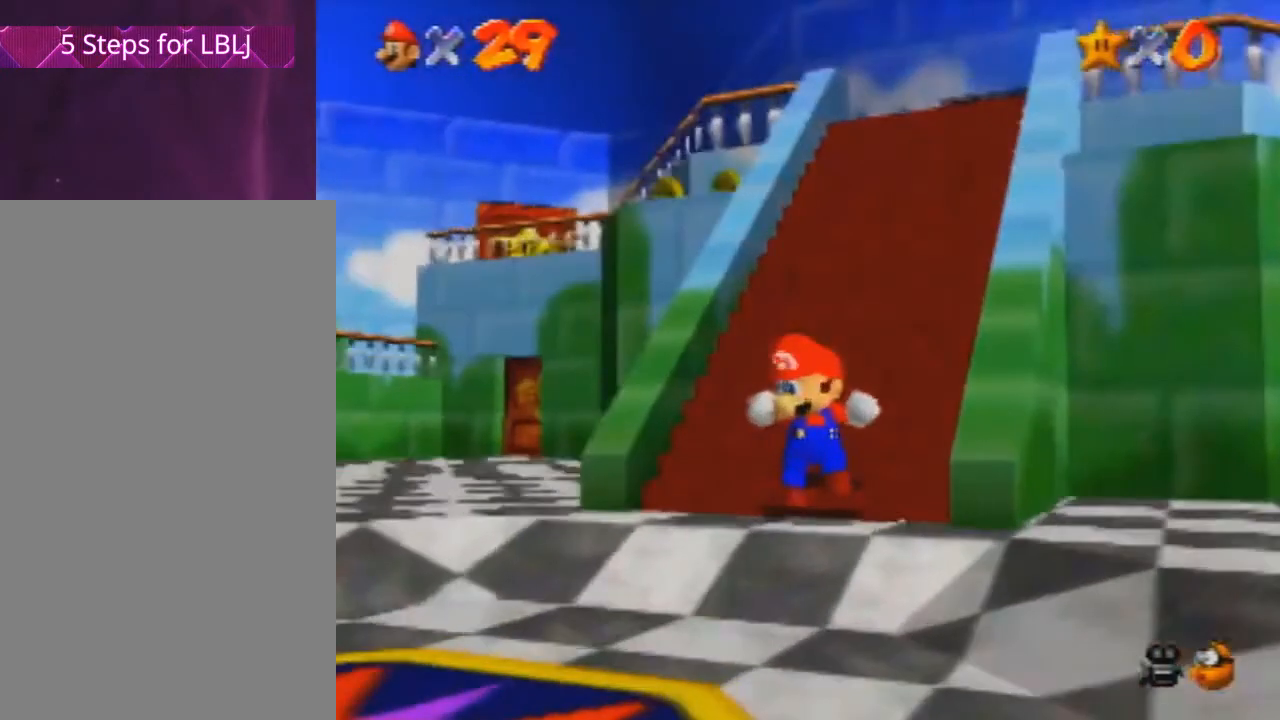
{"buttons": [], "left_stick": "down", "events": []}
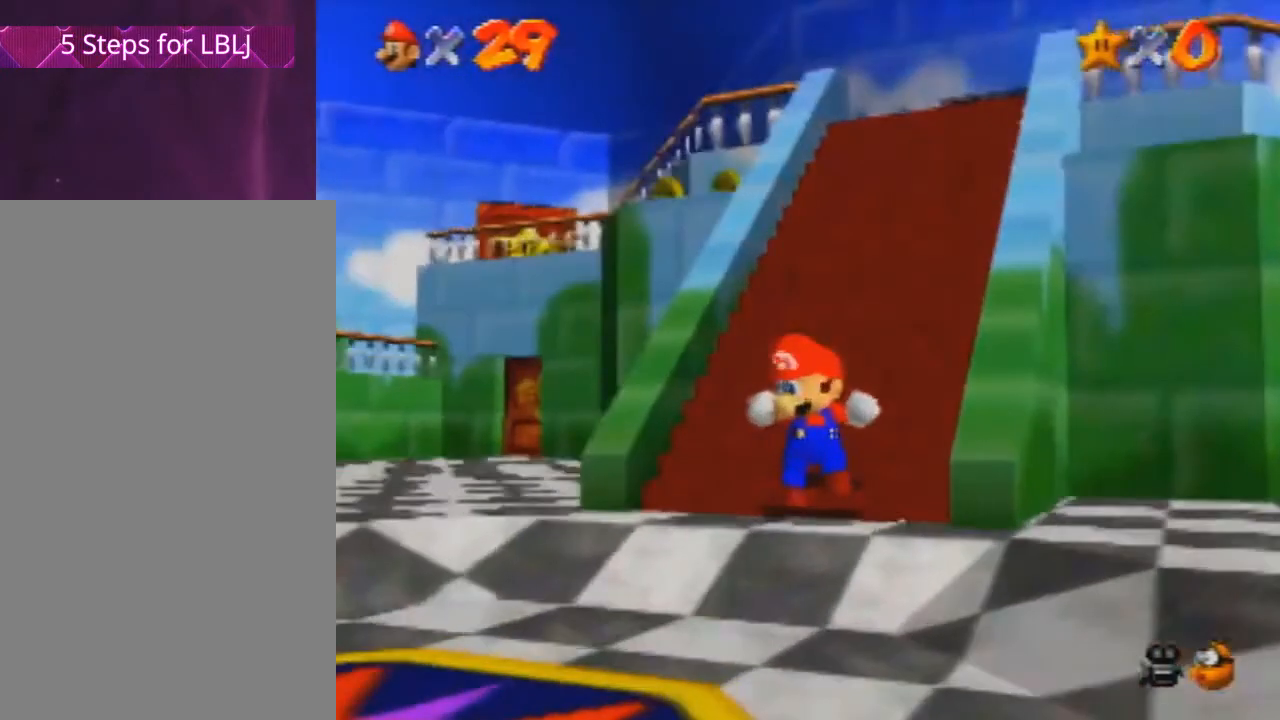
{"buttons": [], "left_stick": "down", "events": []}
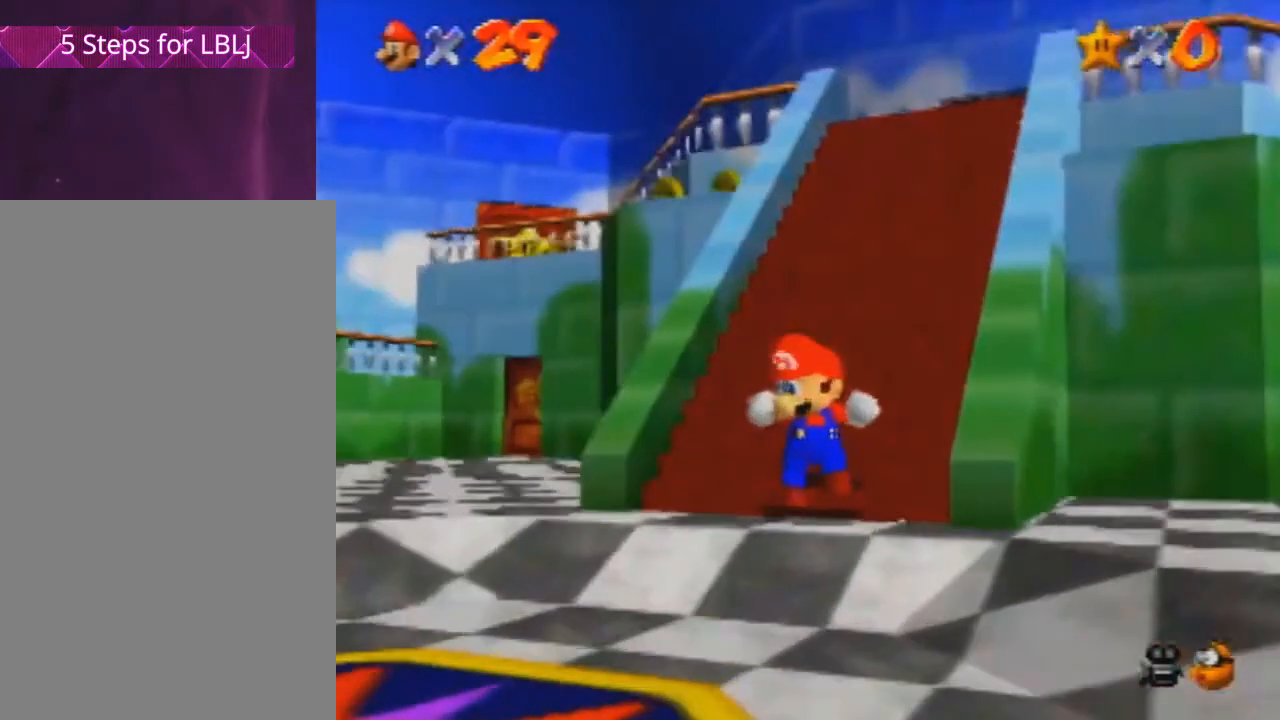
{"buttons": [], "left_stick": "down", "events": []}
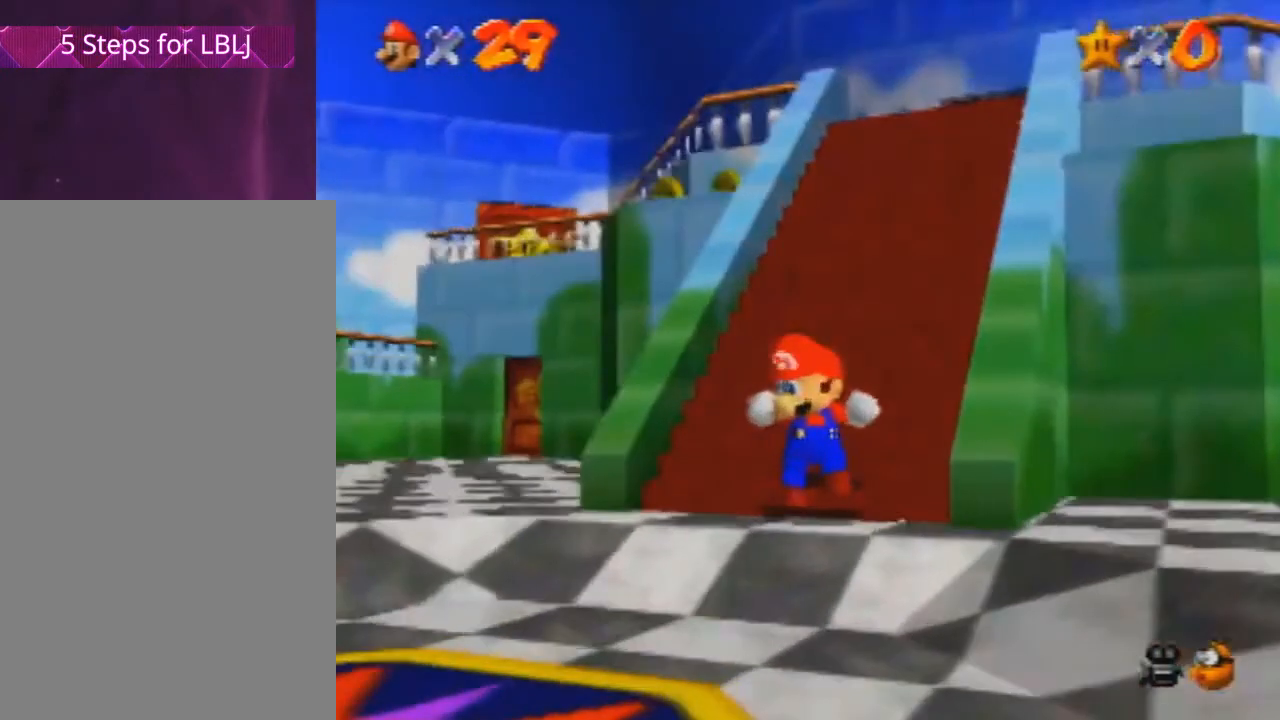
{"buttons": [], "left_stick": "down", "events": []}